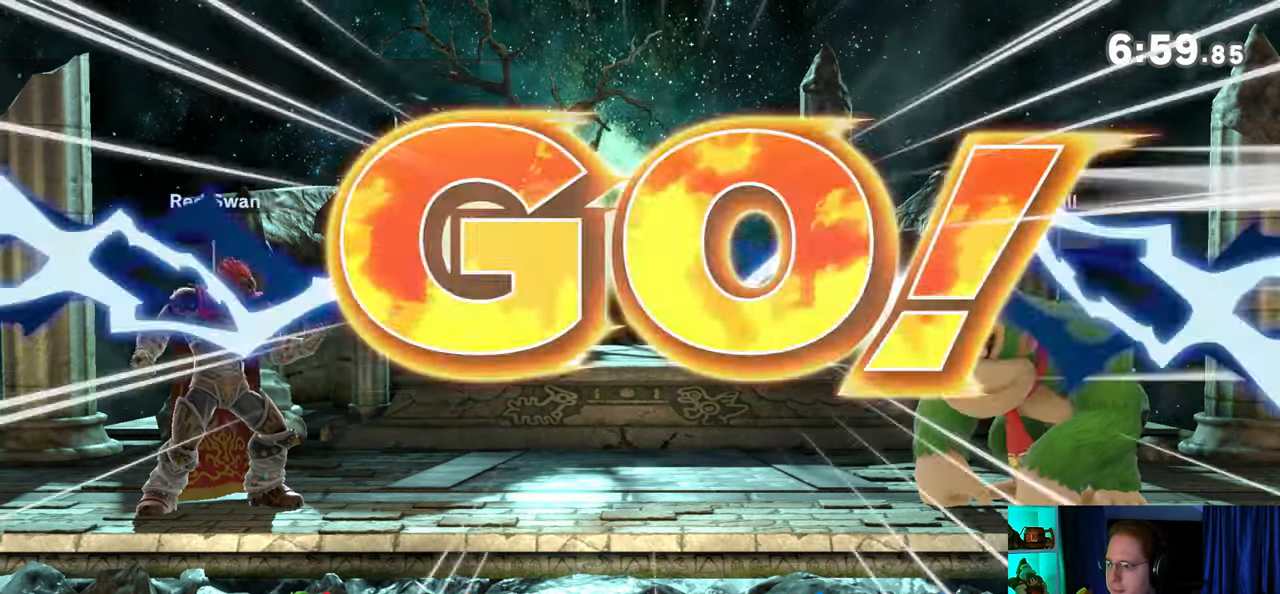
Gameplay with a controller (Nintendo layout); each line is a JSON object with the inputs held at the frame after it. "events" lists button and stick changes between this image and that frame as [ms after this image, input, new state], when the widget could be followed in between. Not read: L3 R3.
{"buttons": [], "left_stick": "up-right", "right_stick": "center", "events": [[317, "Y", "down"], [467, "left_stick", "up-right"], [500, "Y", "up"]]}
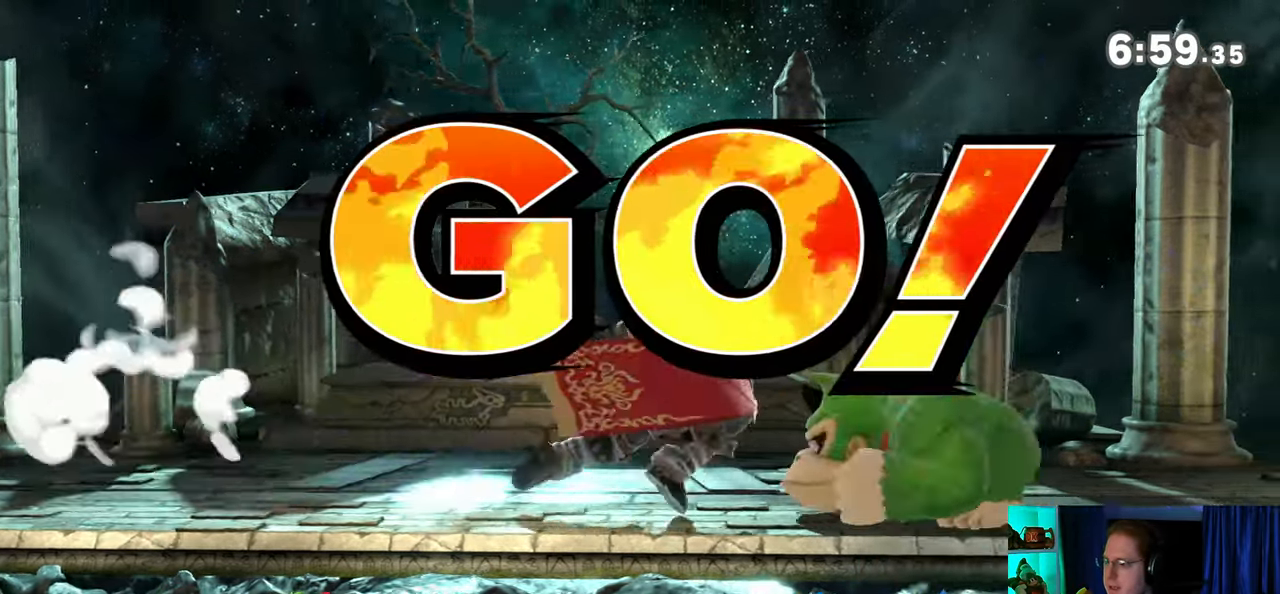
{"buttons": [], "left_stick": "center", "right_stick": "center", "events": [[317, "left_stick", "down-right"], [450, "left_stick", "center"]]}
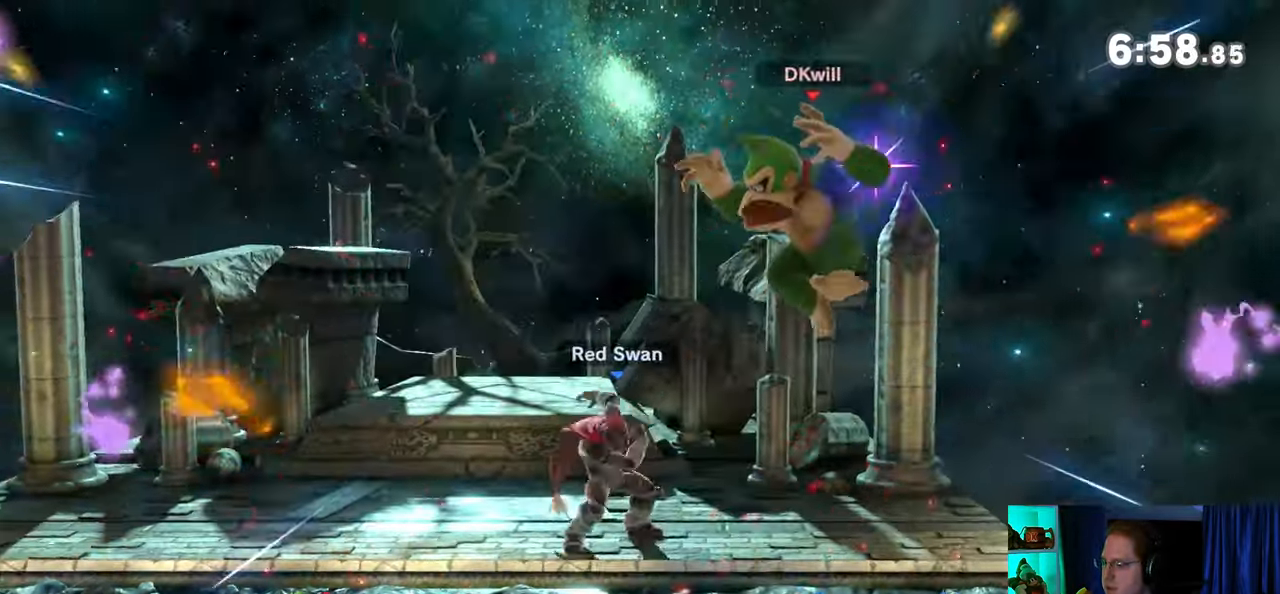
{"buttons": [], "left_stick": "left", "right_stick": "center", "events": [[67, "left_stick", "right"], [233, "left_stick", "center"], [450, "left_stick", "left"]]}
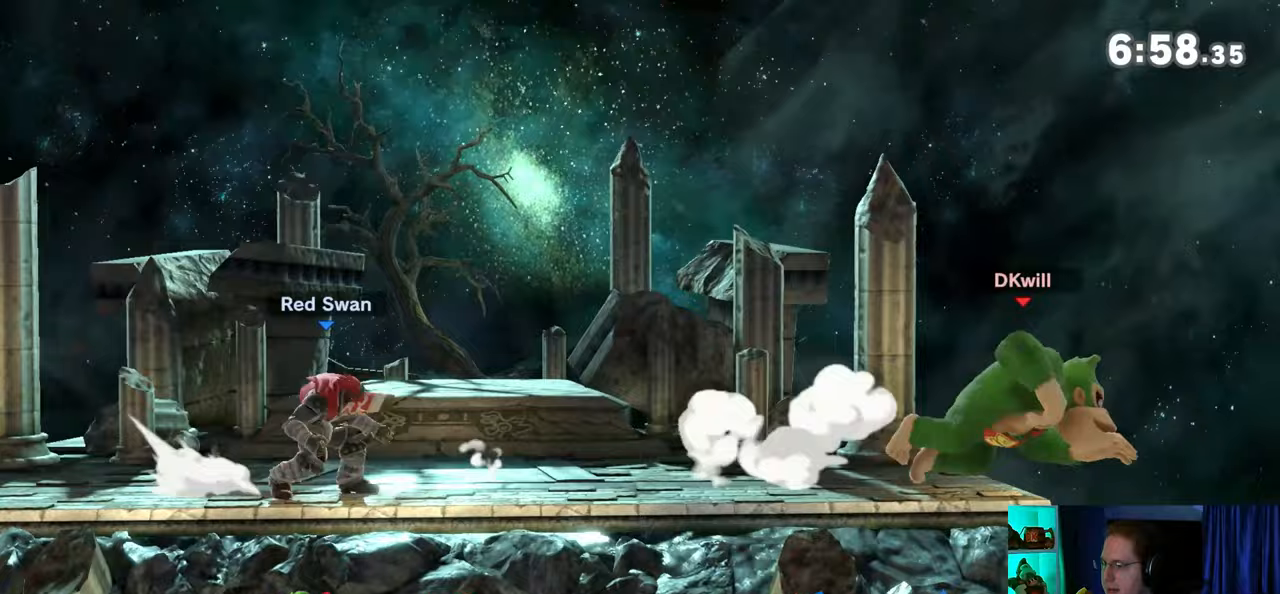
{"buttons": [], "left_stick": "left", "right_stick": "center", "events": []}
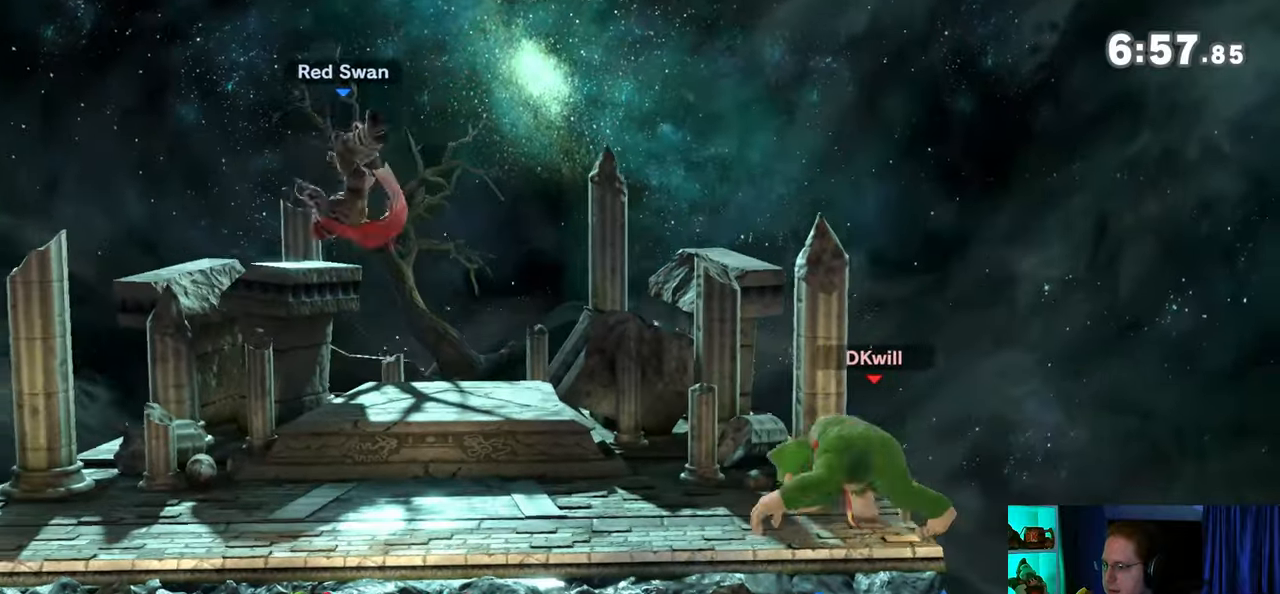
{"buttons": [], "left_stick": "left", "right_stick": "center", "events": [[17, "left_stick", "right"], [167, "left_stick", "center"], [467, "left_stick", "left"]]}
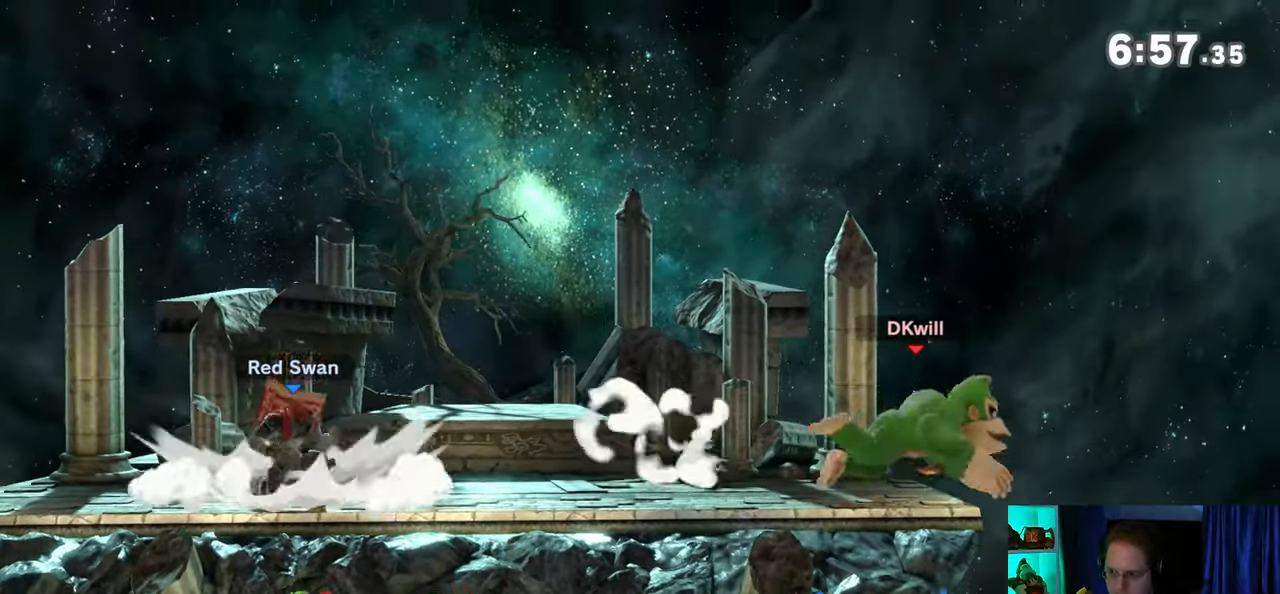
{"buttons": [], "left_stick": "left", "right_stick": "center", "events": []}
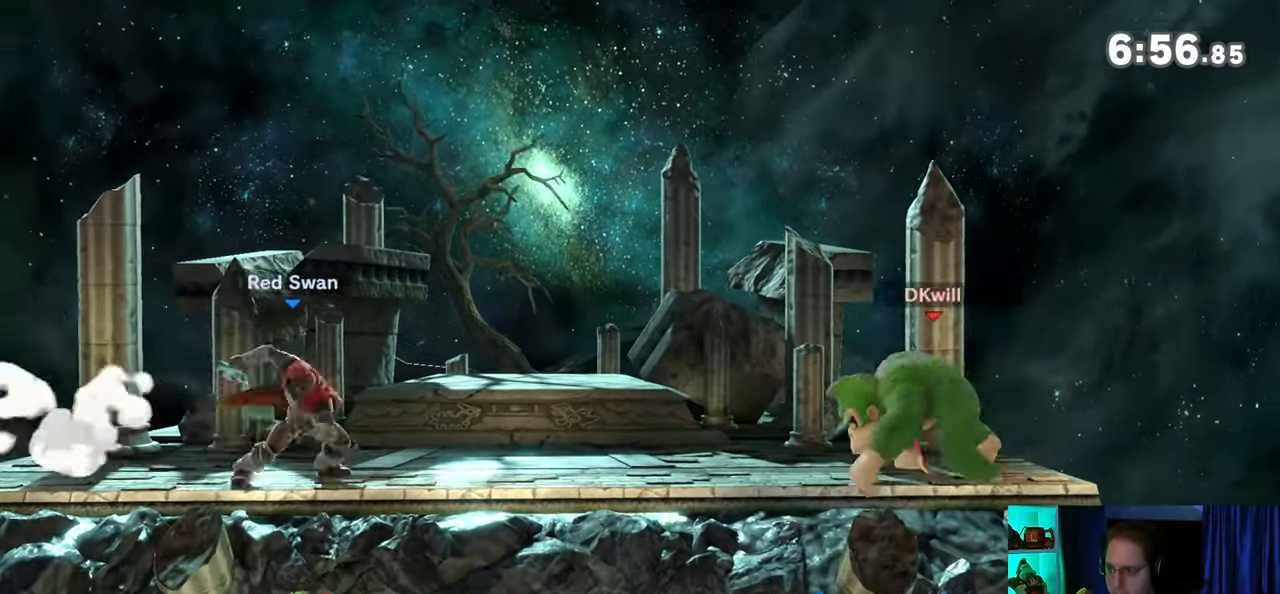
{"buttons": [], "left_stick": "up-right", "right_stick": "center", "events": [[67, "left_stick", "center"], [133, "Y", "down"], [167, "A", "down"], [167, "Y", "up"], [250, "A", "up"], [283, "left_stick", "right"], [500, "left_stick", "up-right"]]}
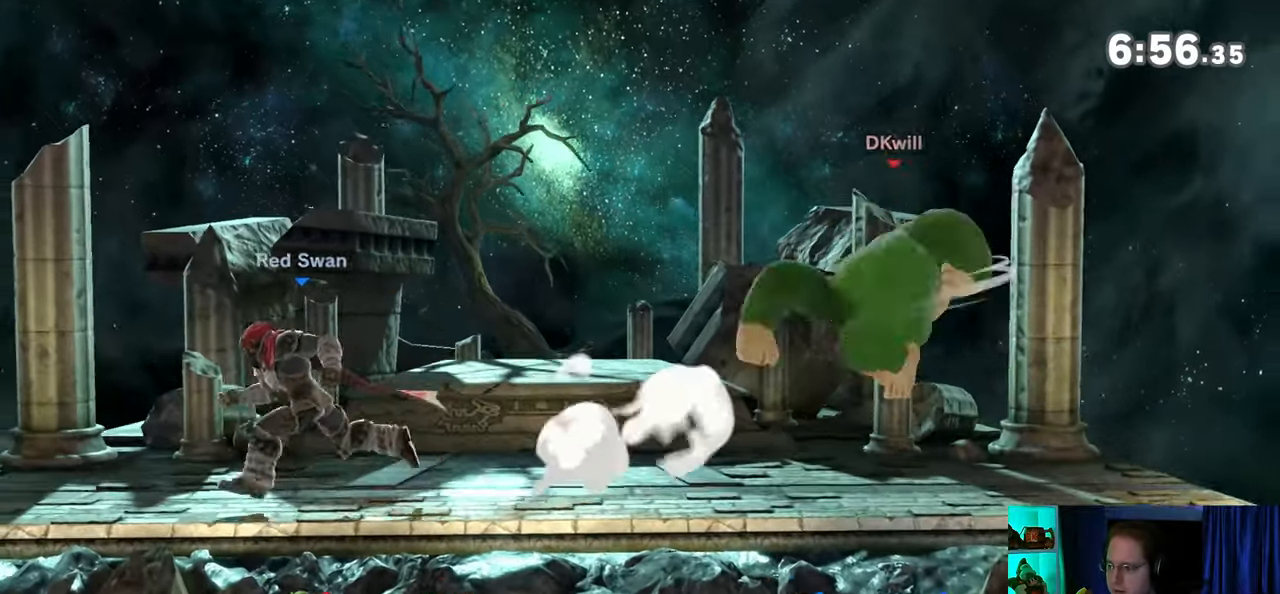
{"buttons": [], "left_stick": "center", "right_stick": "center", "events": [[100, "left_stick", "down-right"], [250, "left_stick", "center"], [350, "left_stick", "right"], [450, "left_stick", "center"]]}
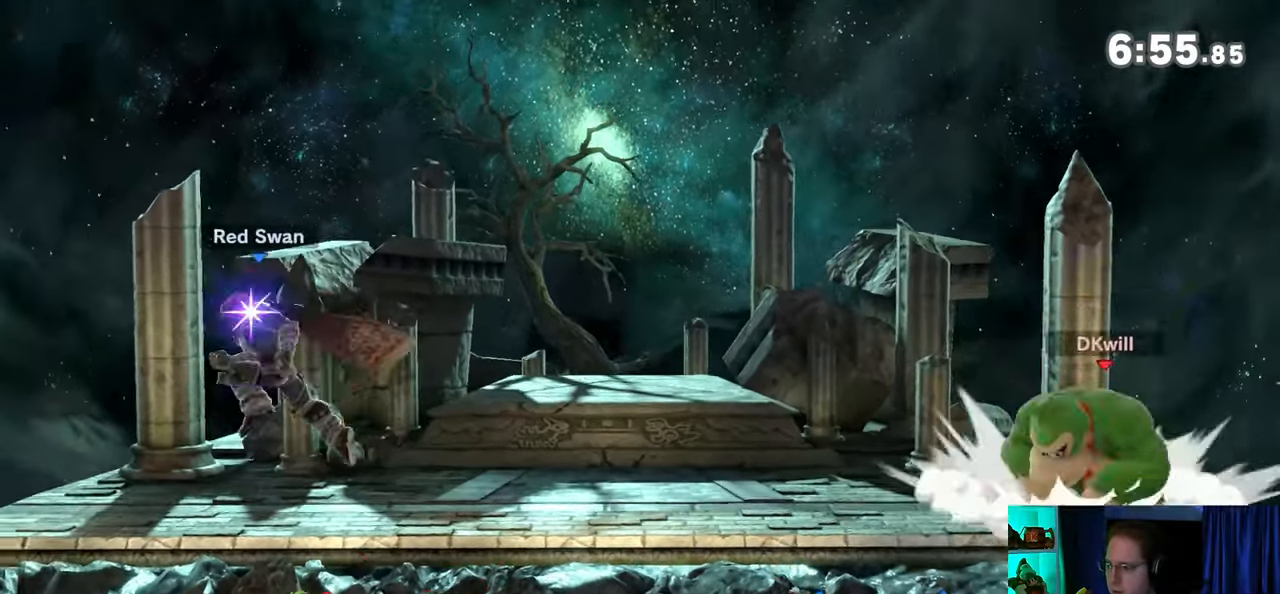
{"buttons": [], "left_stick": "left", "right_stick": "center", "events": [[17, "left_stick", "left"]]}
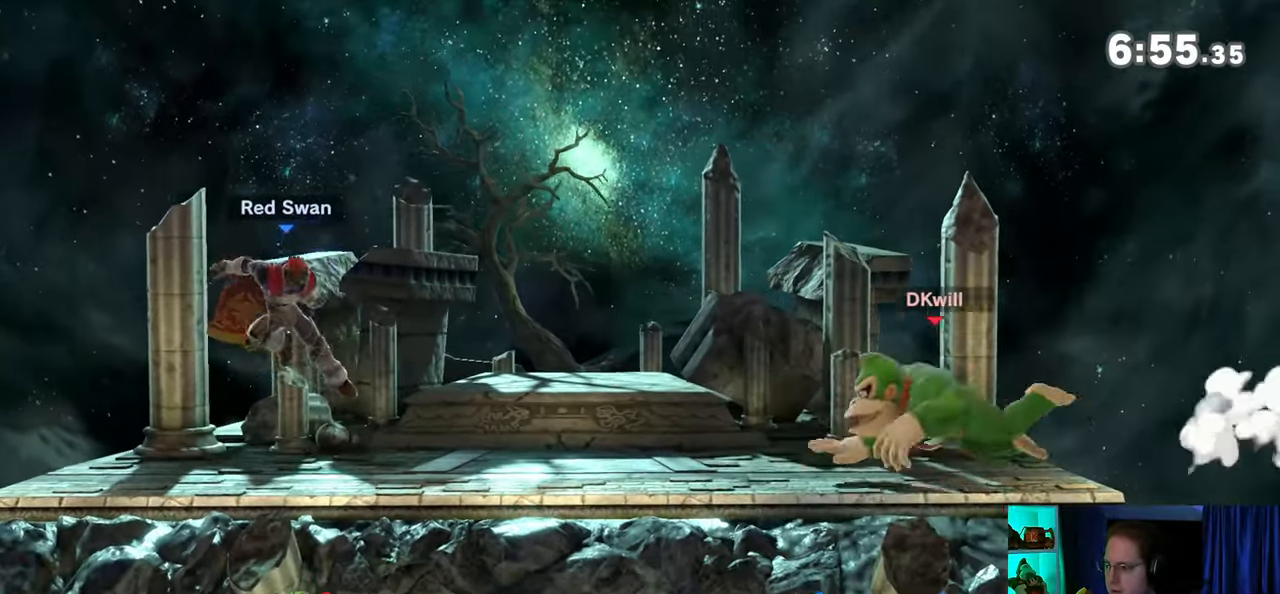
{"buttons": ["A"], "left_stick": "right", "right_stick": "center", "events": [[200, "R1", "down"], [233, "left_stick", "center"], [317, "Y", "down"], [383, "A", "down"], [417, "R1", "up"], [417, "Y", "up"], [450, "left_stick", "right"]]}
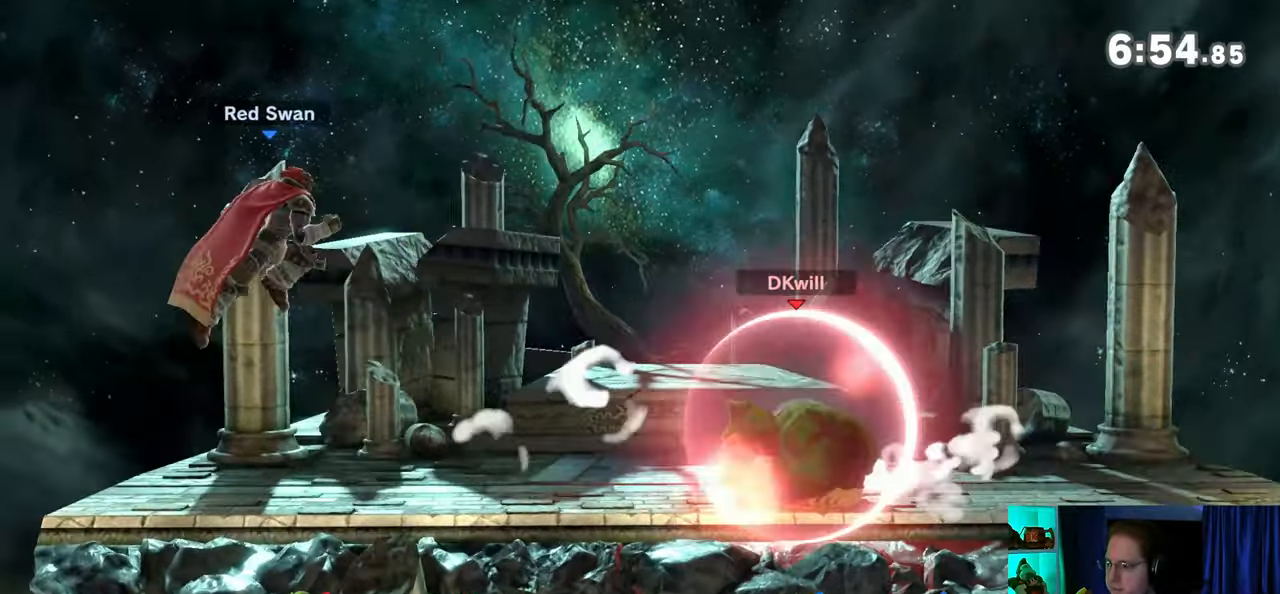
{"buttons": [], "left_stick": "right", "right_stick": "center", "events": [[17, "A", "up"], [67, "left_stick", "up-right"], [250, "left_stick", "down"], [383, "left_stick", "center"], [483, "left_stick", "right"]]}
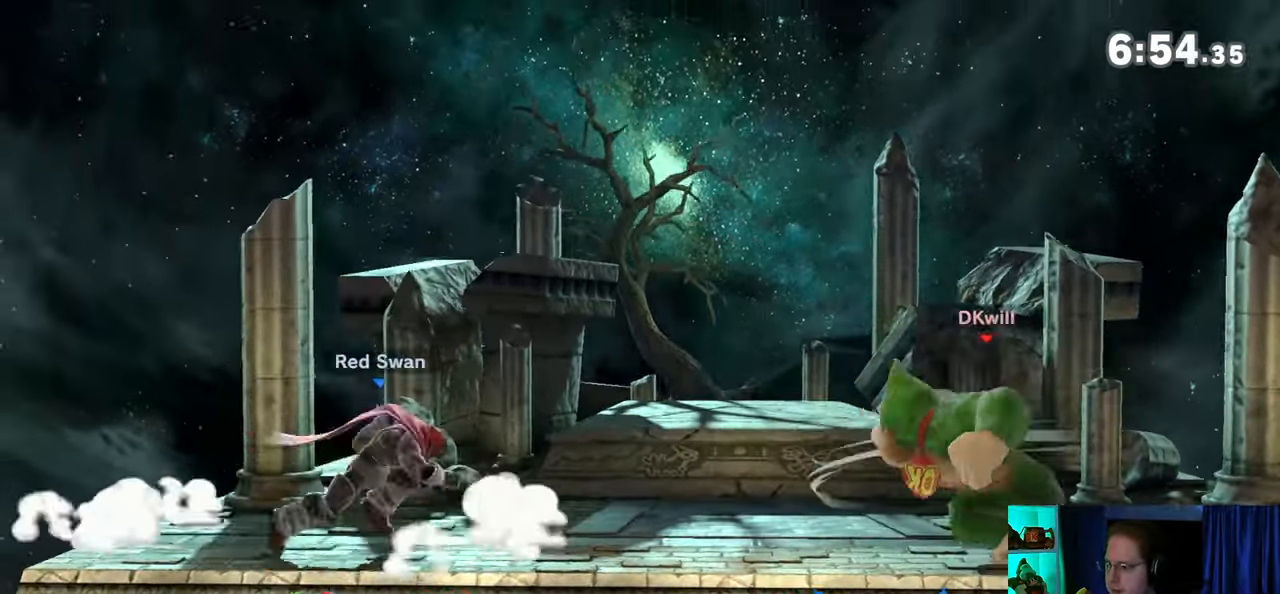
{"buttons": ["B"], "left_stick": "down", "right_stick": "center", "events": [[183, "left_stick", "left"], [450, "left_stick", "down"], [483, "B", "down"]]}
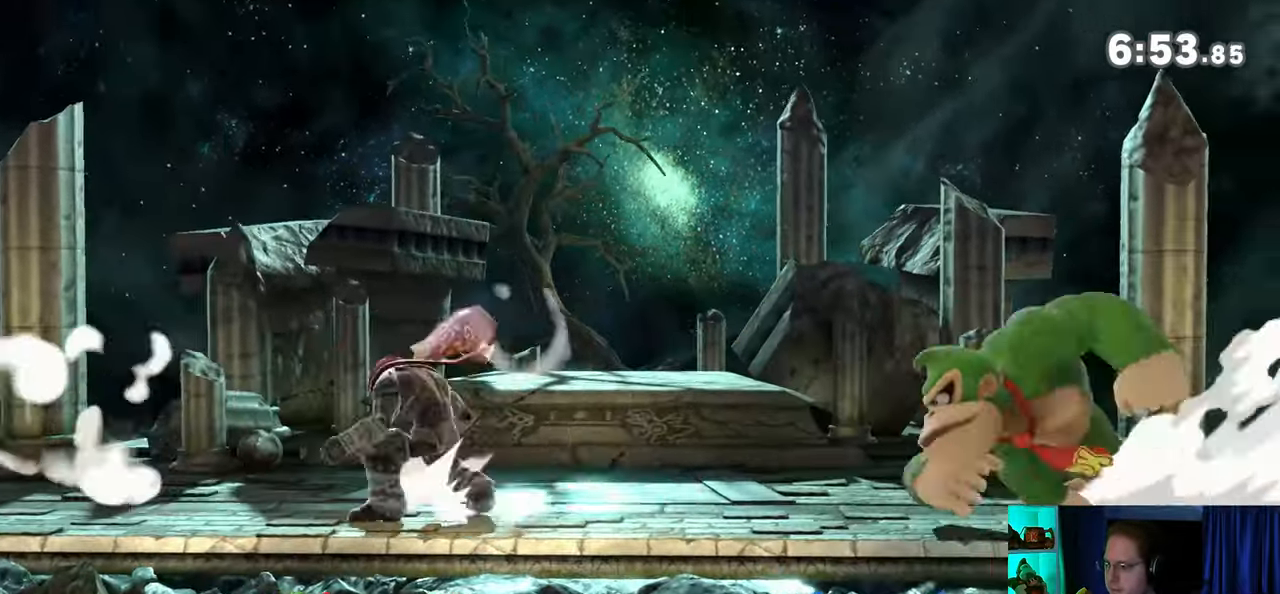
{"buttons": [], "left_stick": "down", "right_stick": "center", "events": [[133, "B", "up"]]}
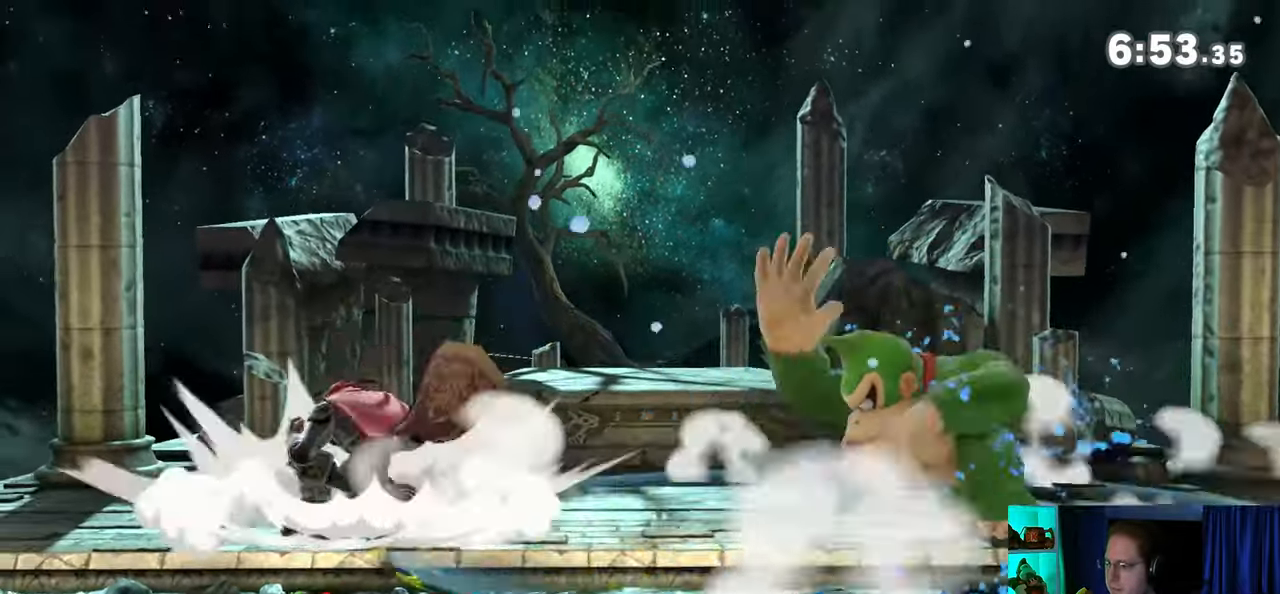
{"buttons": [], "left_stick": "up-right", "right_stick": "center", "events": [[33, "left_stick", "center"], [283, "Y", "down"], [317, "A", "down"], [317, "Y", "up"], [417, "A", "up"], [483, "left_stick", "up-right"]]}
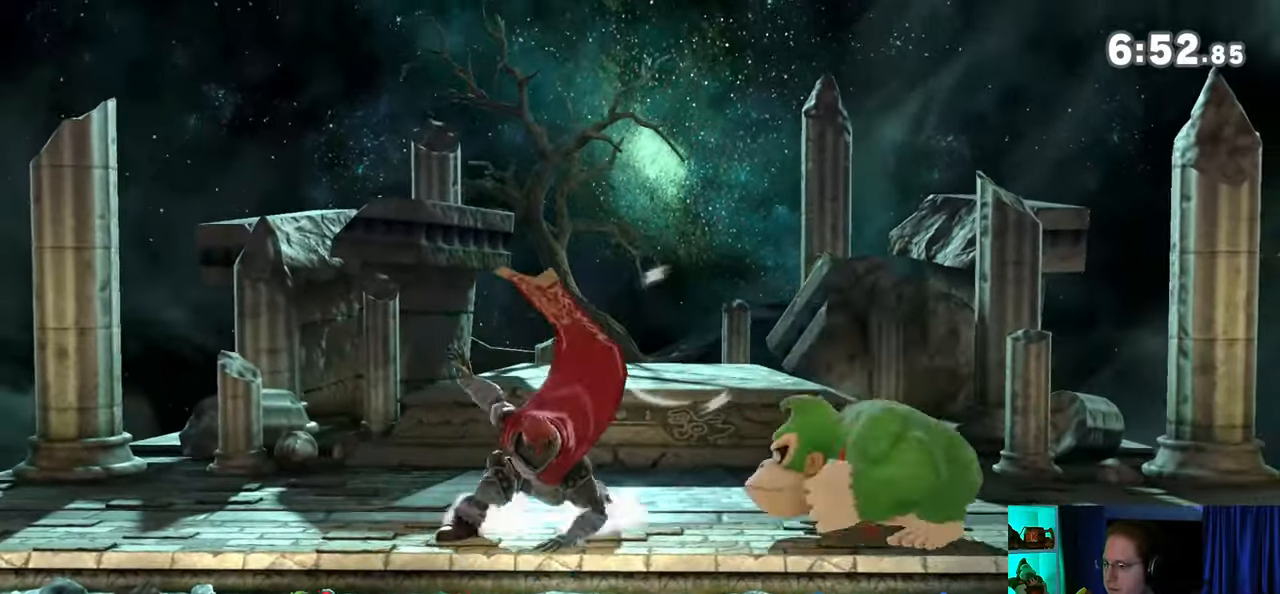
{"buttons": [], "left_stick": "down-right", "right_stick": "center", "events": [[283, "left_stick", "down"], [417, "left_stick", "center"], [483, "left_stick", "down-right"]]}
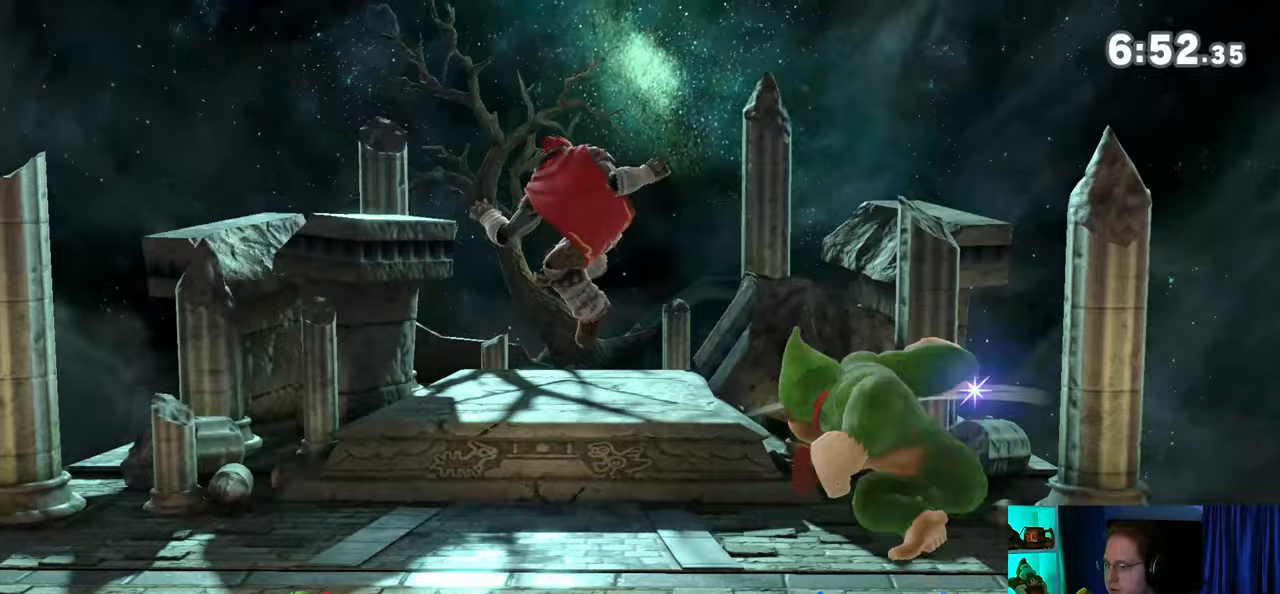
{"buttons": ["B"], "left_stick": "down", "right_stick": "center", "events": [[100, "left_stick", "center"], [167, "left_stick", "right"], [250, "left_stick", "left"], [467, "left_stick", "down"], [500, "B", "down"]]}
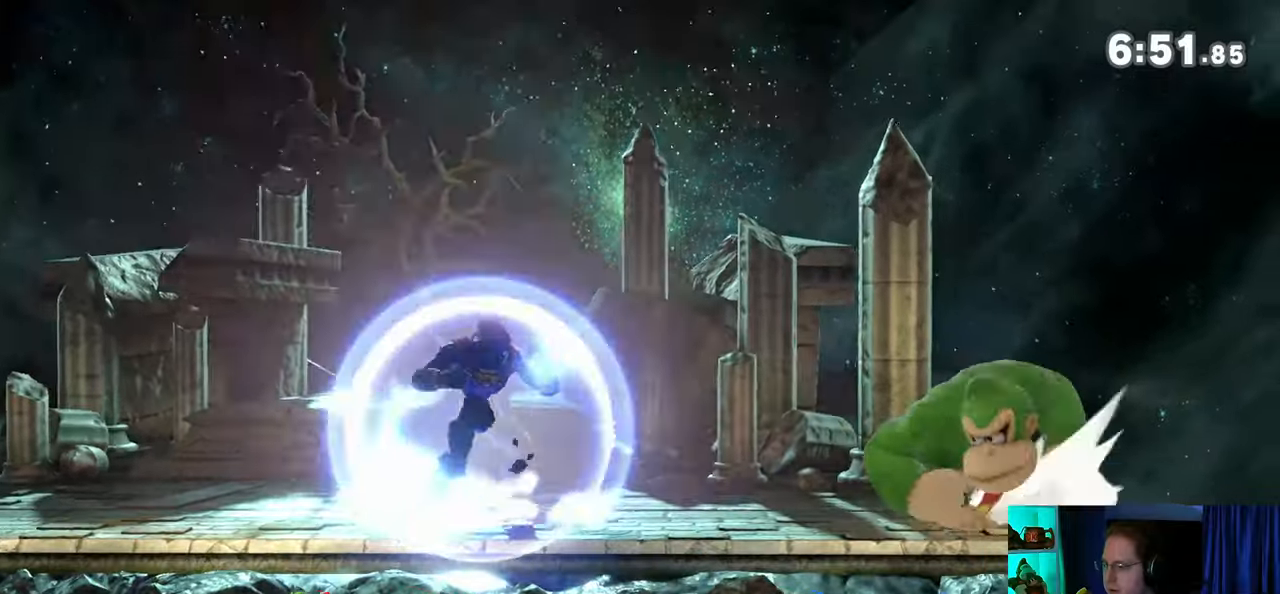
{"buttons": [], "left_stick": "down", "right_stick": "center", "events": [[133, "B", "up"]]}
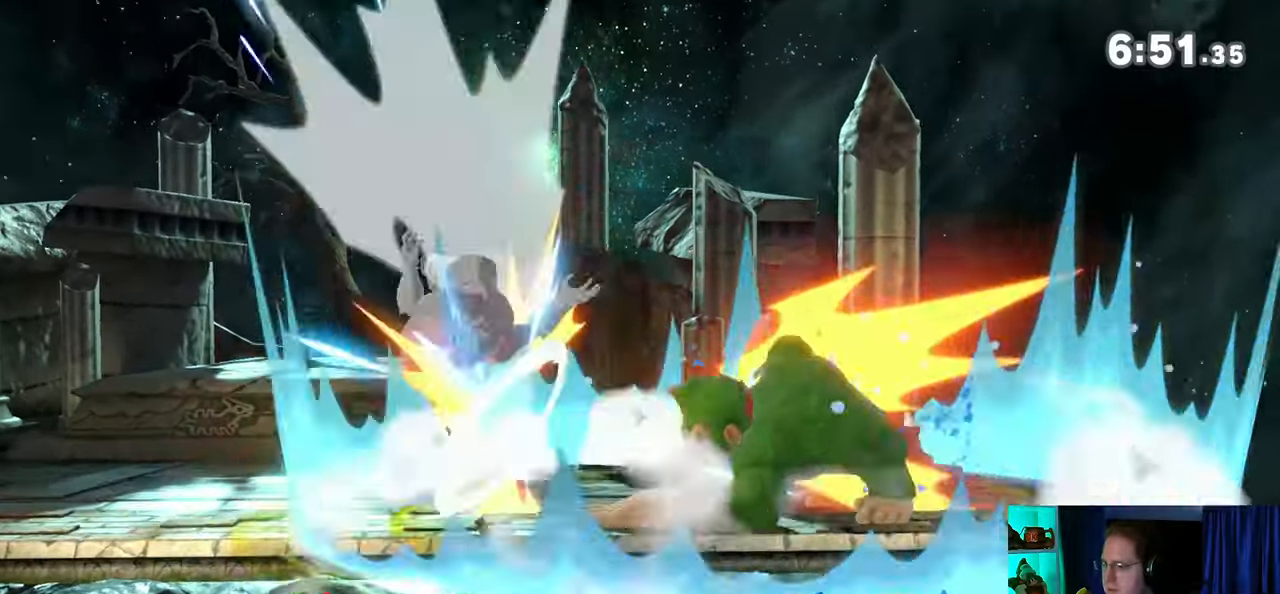
{"buttons": [], "left_stick": "left", "right_stick": "center", "events": [[233, "left_stick", "center"], [467, "left_stick", "left"]]}
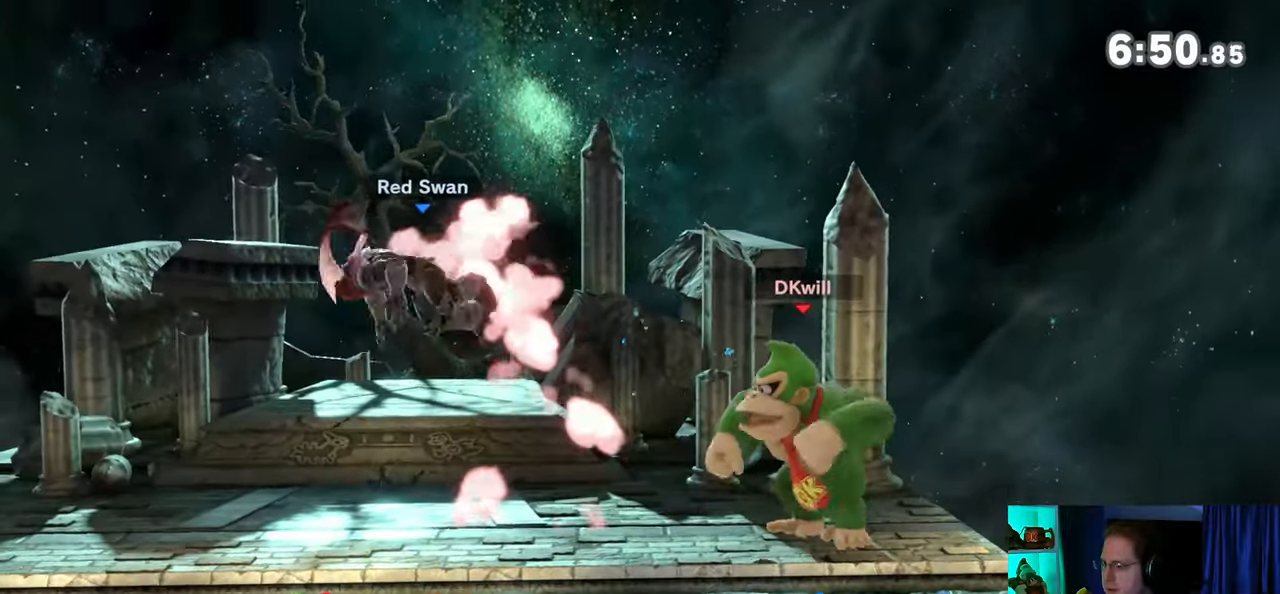
{"buttons": ["A"], "left_stick": "left", "right_stick": "center", "events": [[350, "Y", "down"], [350, "left_stick", "down-right"], [417, "left_stick", "left"], [483, "A", "down"], [483, "Y", "up"]]}
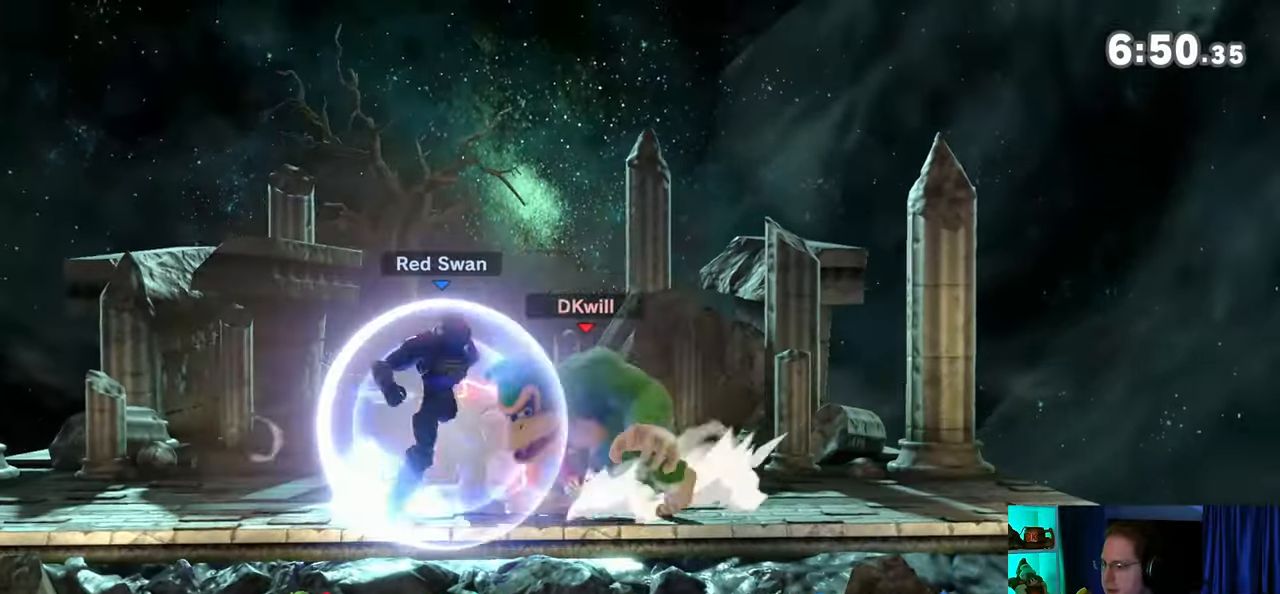
{"buttons": [], "left_stick": "down", "right_stick": "center", "events": [[417, "A", "up"], [483, "left_stick", "down"]]}
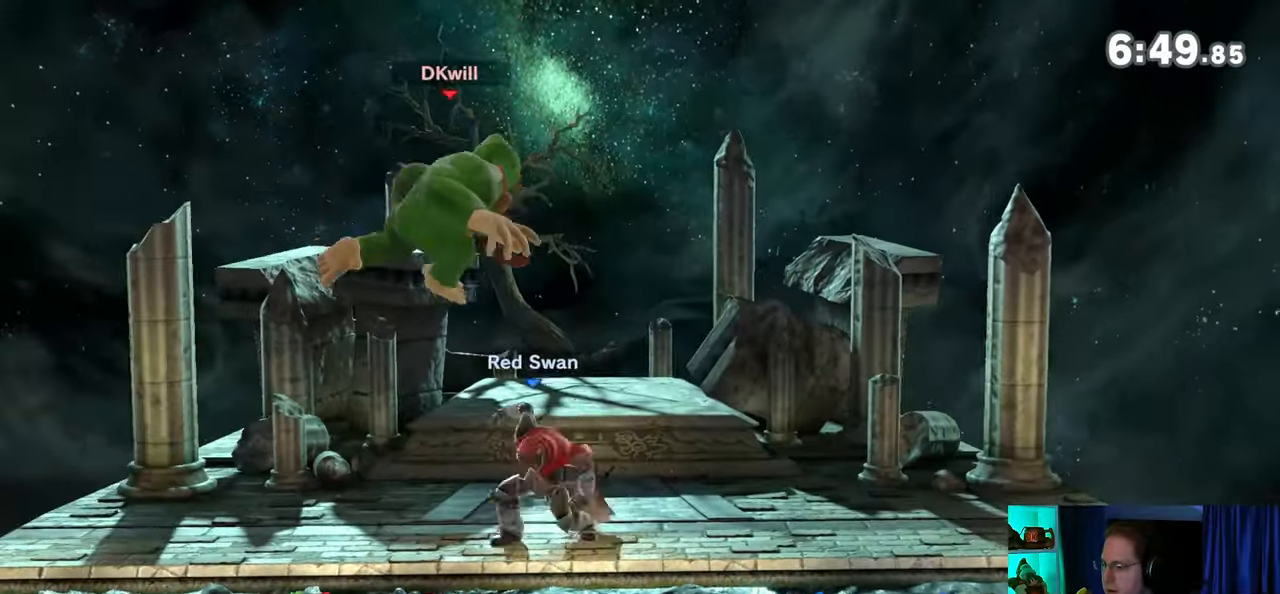
{"buttons": [], "left_stick": "center", "right_stick": "center", "events": [[100, "left_stick", "center"], [200, "left_stick", "left"], [467, "left_stick", "center"]]}
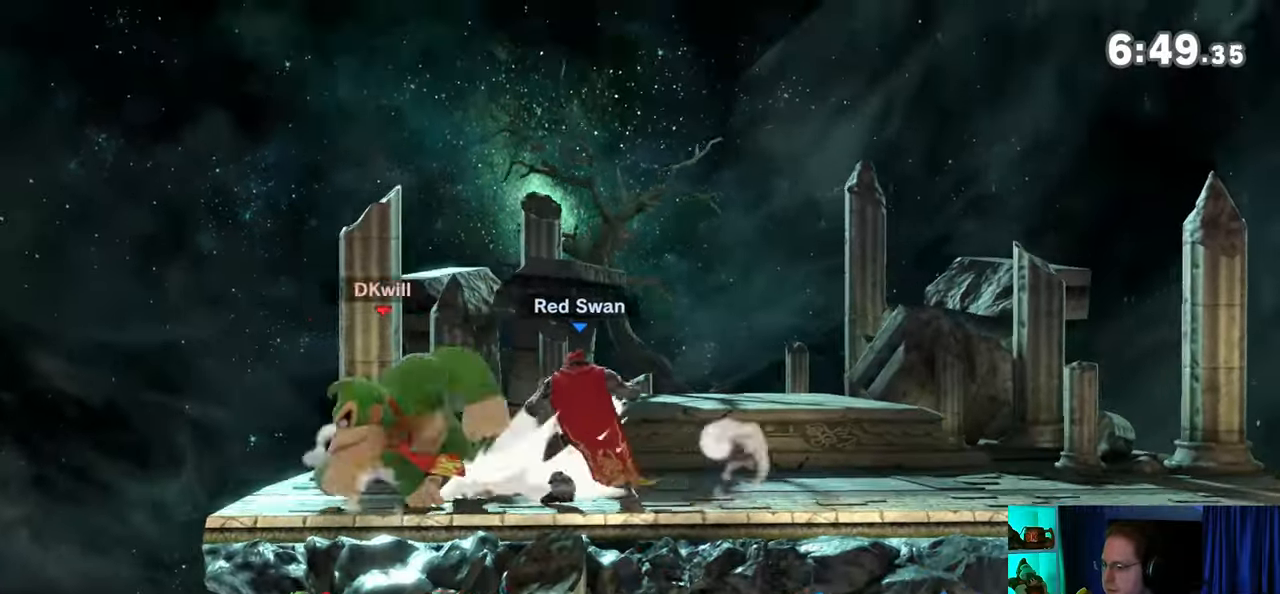
{"buttons": [], "left_stick": "center", "right_stick": "center", "events": []}
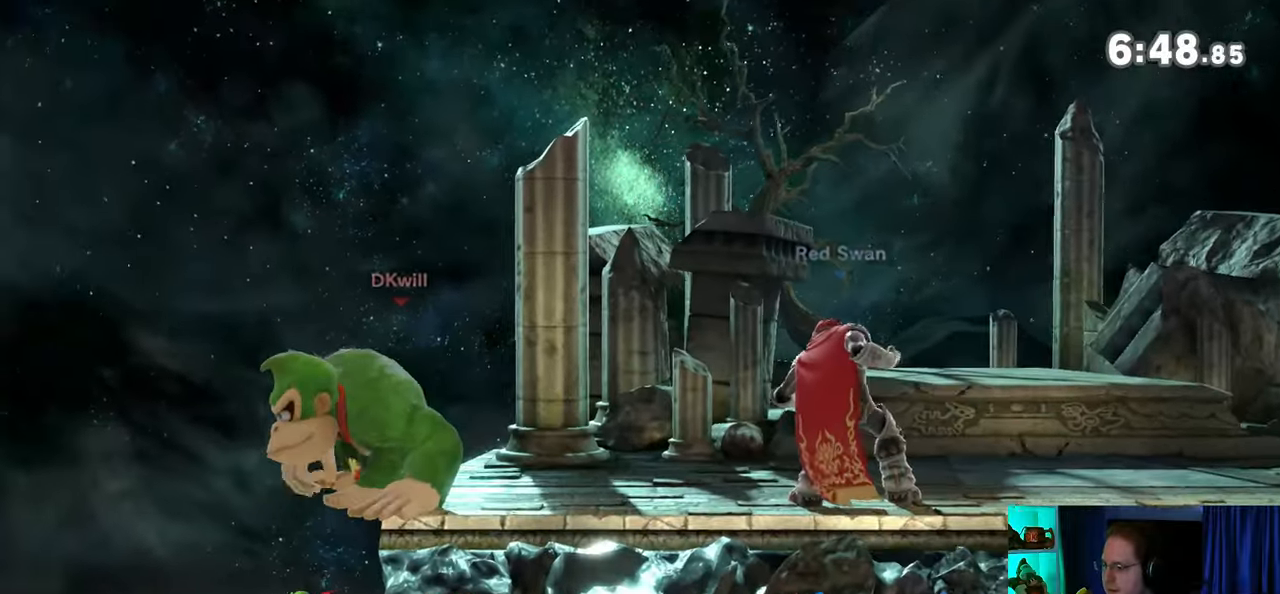
{"buttons": [], "left_stick": "right", "right_stick": "center", "events": [[233, "left_stick", "right"]]}
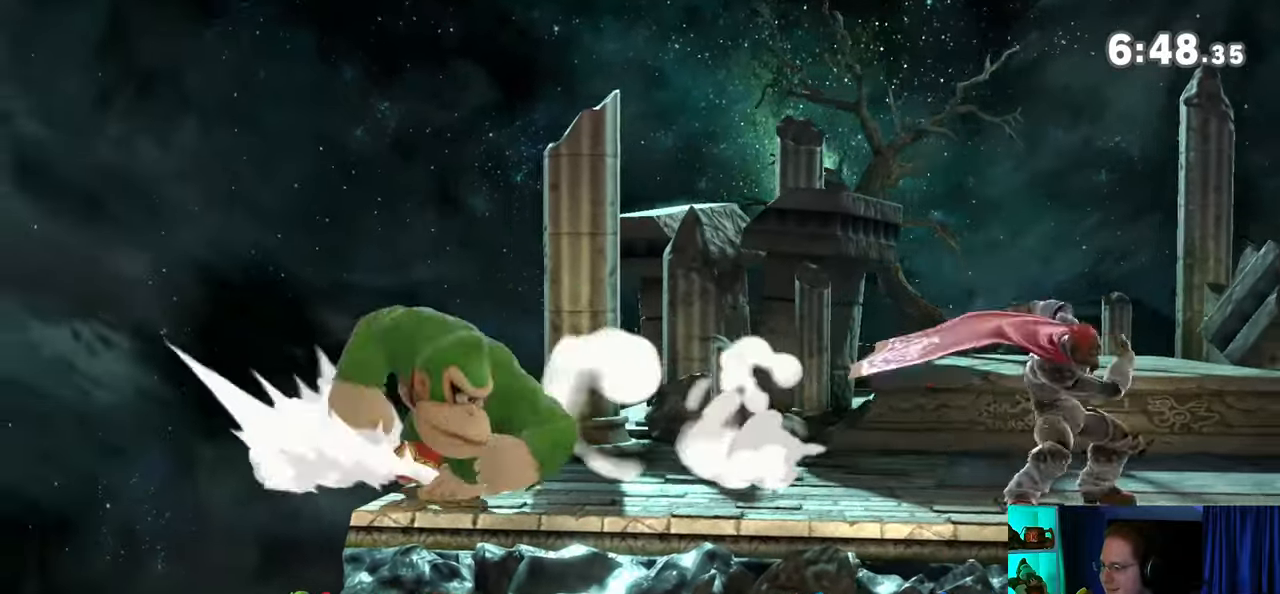
{"buttons": ["R1"], "left_stick": "center", "right_stick": "center", "events": [[133, "R1", "down"], [217, "left_stick", "center"]]}
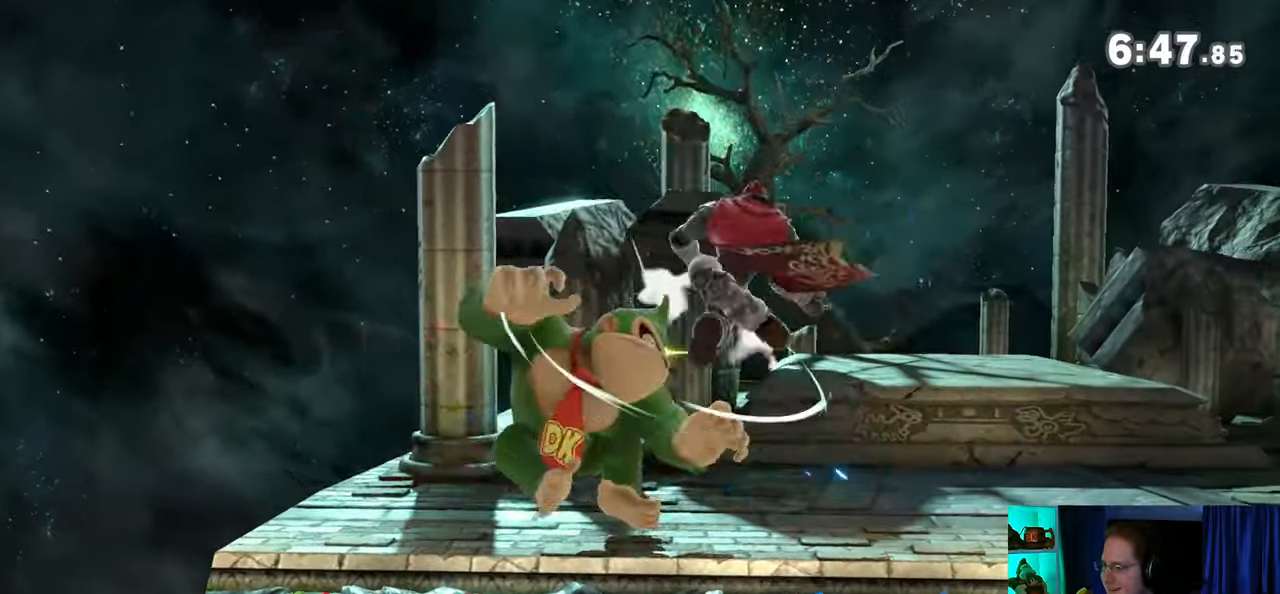
{"buttons": ["R1"], "left_stick": "down", "right_stick": "center", "events": [[167, "R1", "up"], [467, "left_stick", "down"], [500, "R1", "down"]]}
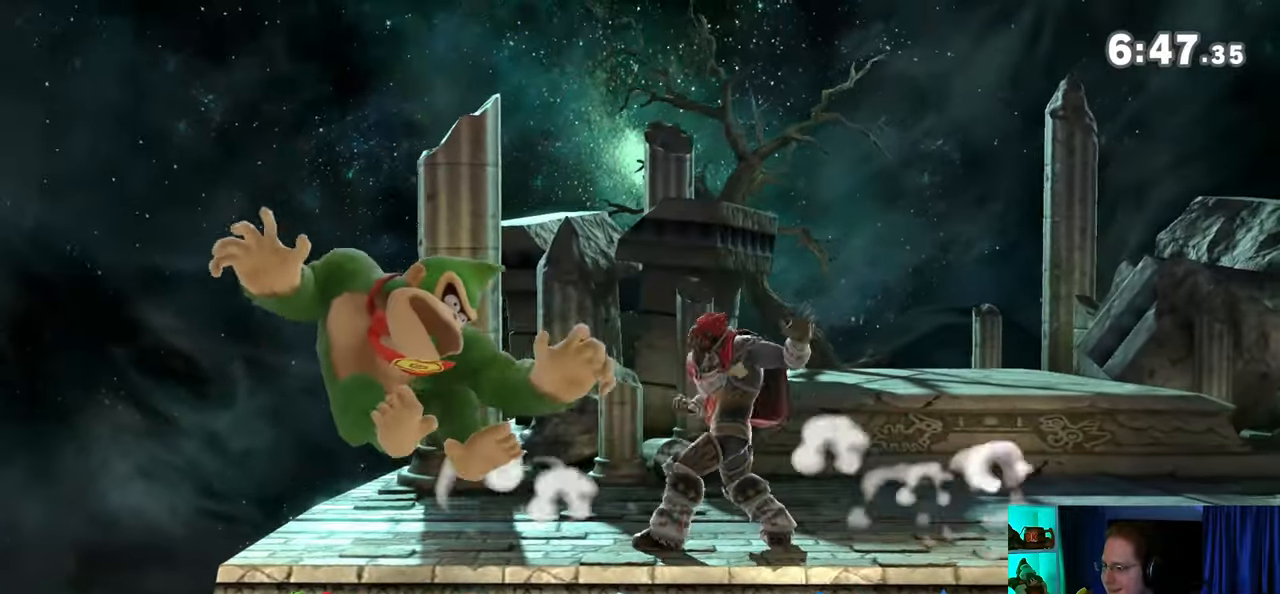
{"buttons": [], "left_stick": "center", "right_stick": "center", "events": [[33, "R1", "up"], [33, "left_stick", "center"]]}
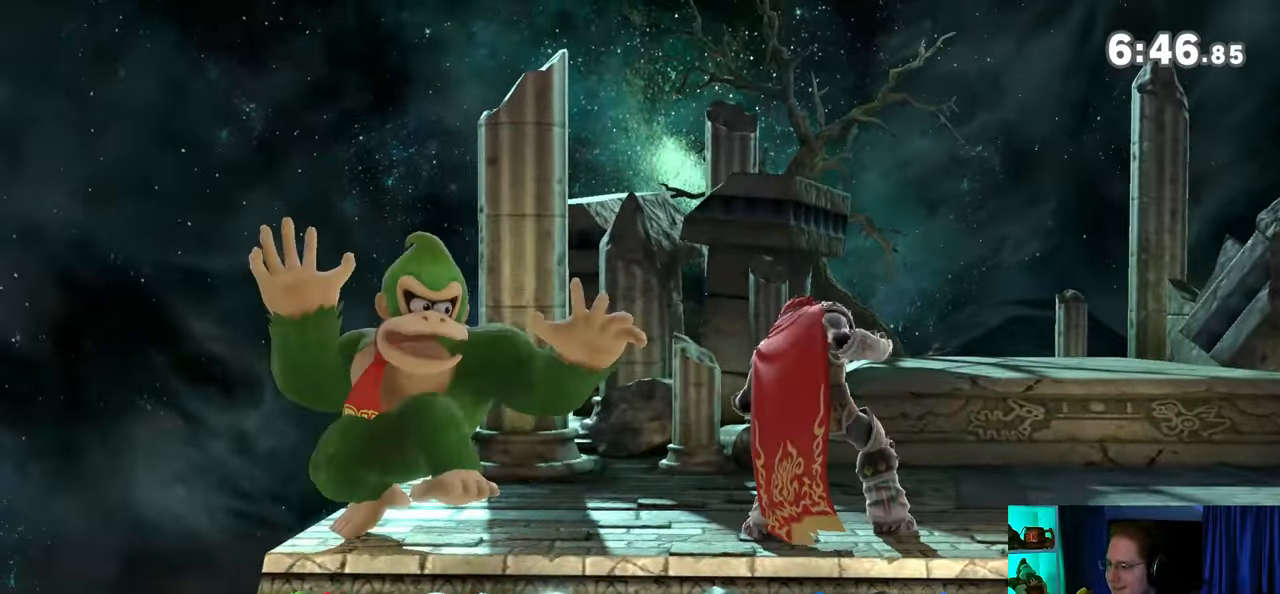
{"buttons": [], "left_stick": "right", "right_stick": "center", "events": [[33, "left_stick", "left"], [133, "left_stick", "center"], [350, "left_stick", "right"]]}
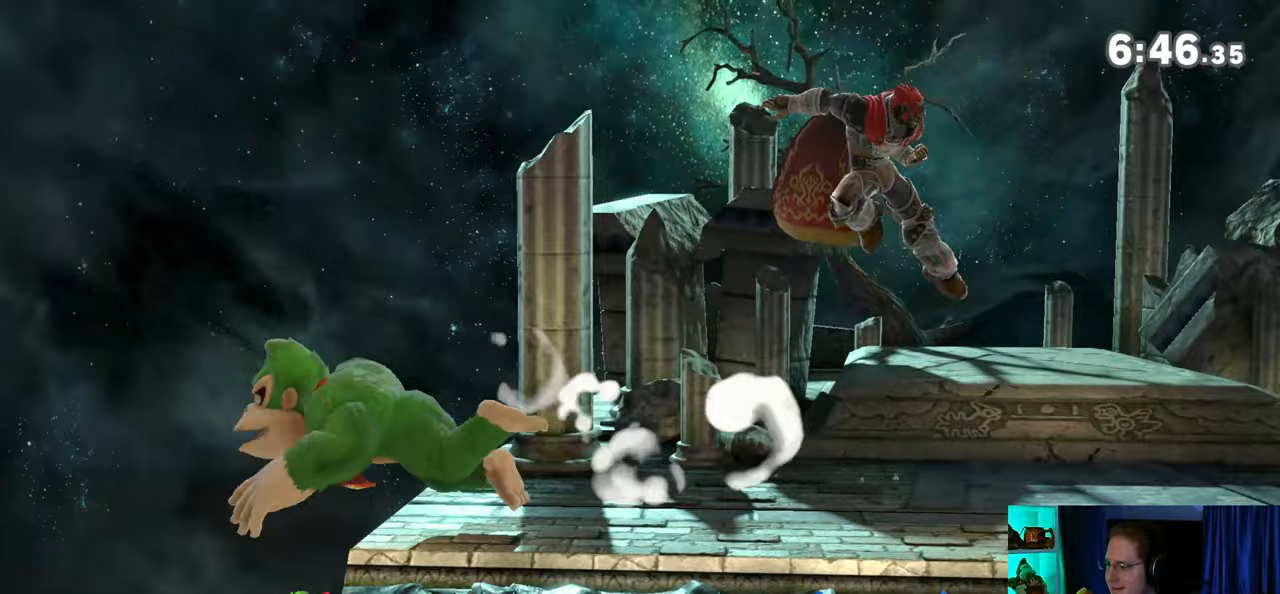
{"buttons": [], "left_stick": "down", "right_stick": "center", "events": [[100, "left_stick", "down"], [133, "B", "down"], [217, "B", "up"]]}